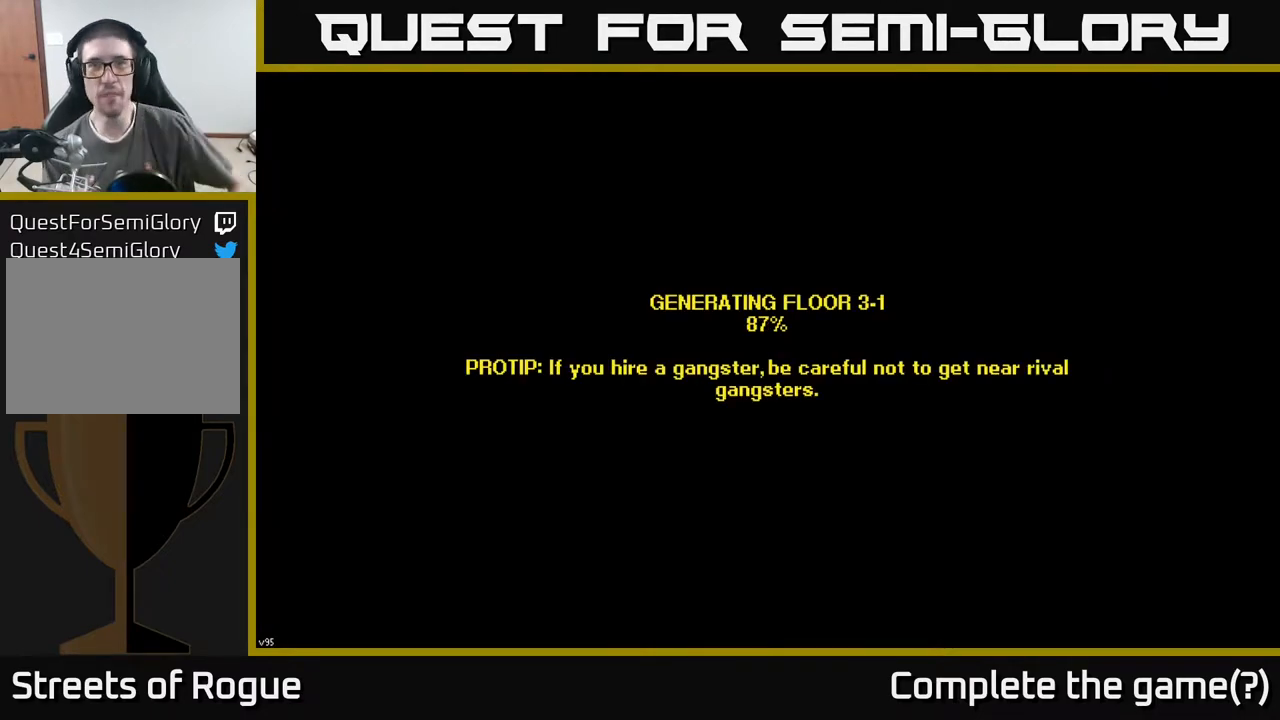
Gameplay with a controller (Xbox layout); each line is a JSON object with the inputs held at the frame after it. "events" lists button and stick changes between this image and that frame as [ms after this image, input, new state], when the widget could be followed in between.
{"buttons": [], "left_stick": "center", "right_stick": "center", "events": []}
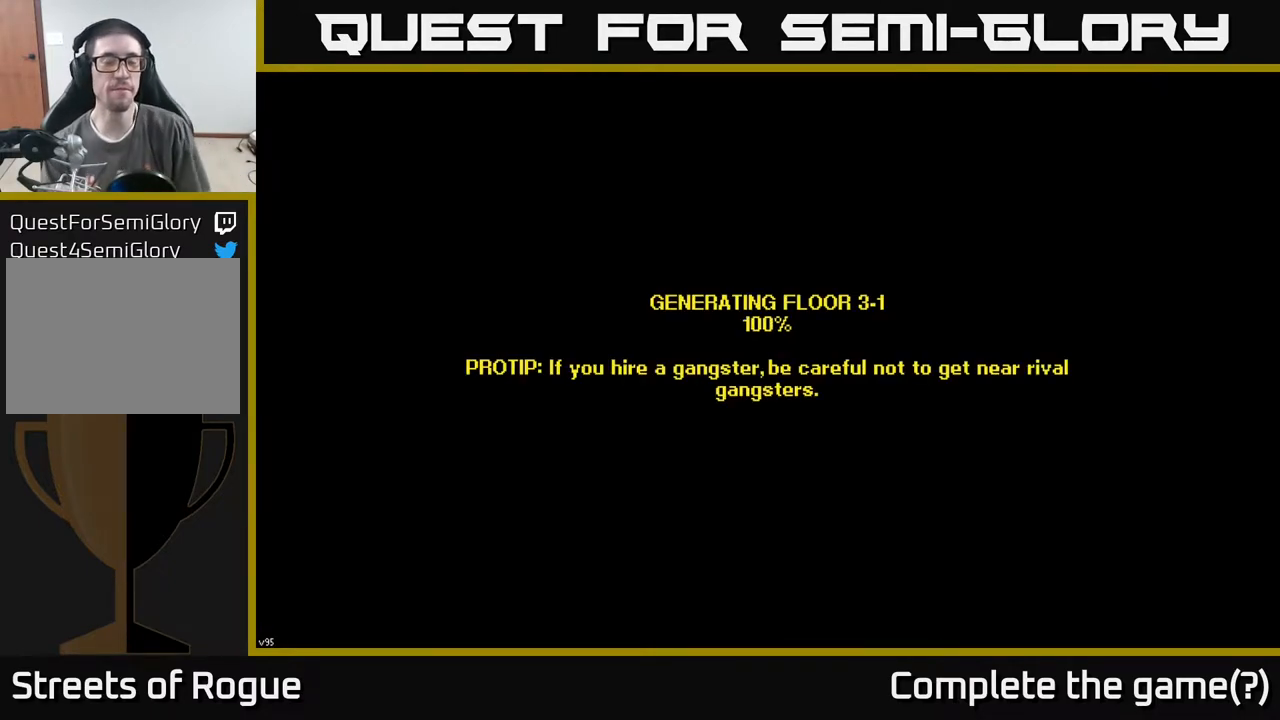
{"buttons": [], "left_stick": "center", "right_stick": "center", "events": []}
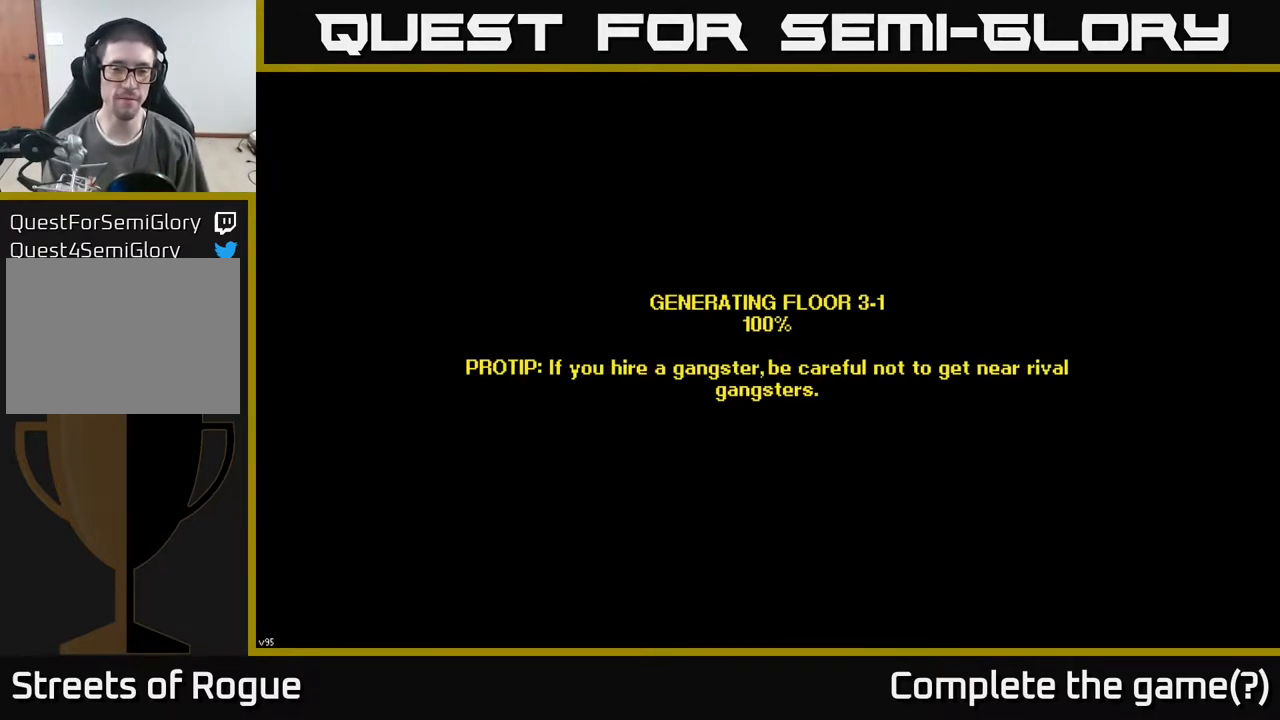
{"buttons": [], "left_stick": "center", "right_stick": "center", "events": [[183, "A", "down"], [267, "A", "up"]]}
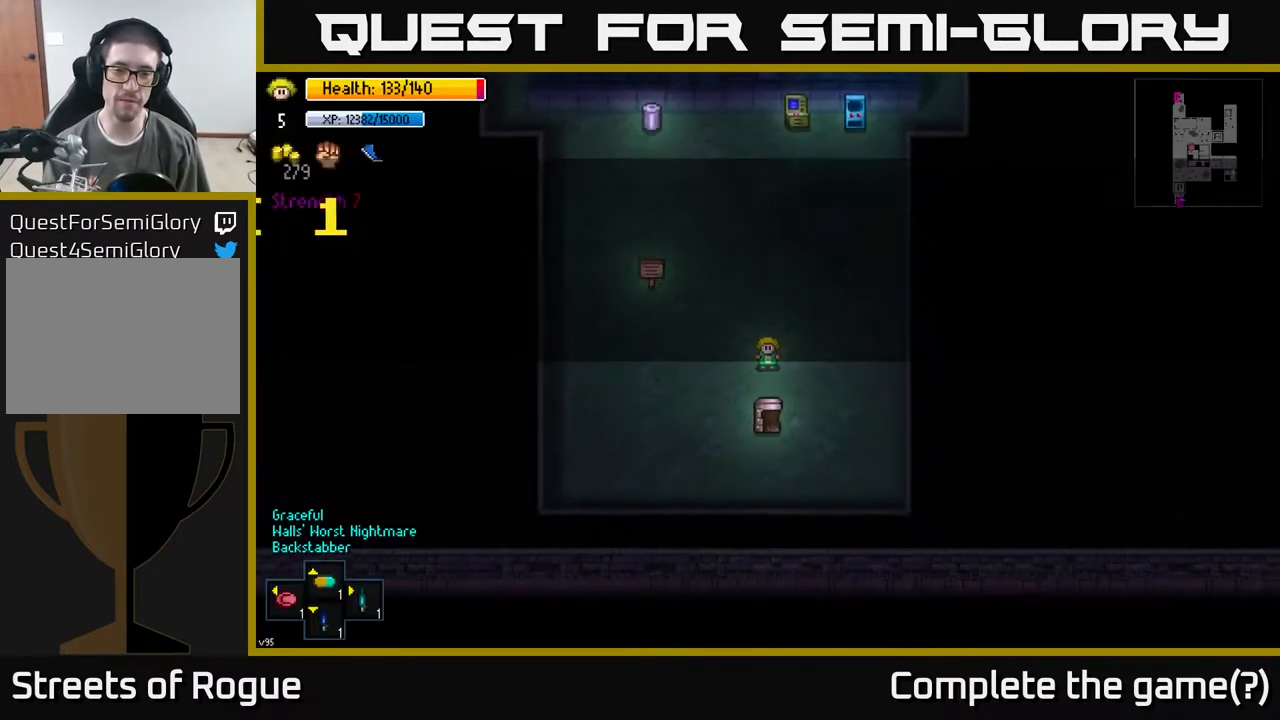
{"buttons": [], "left_stick": "center", "right_stick": "center", "events": []}
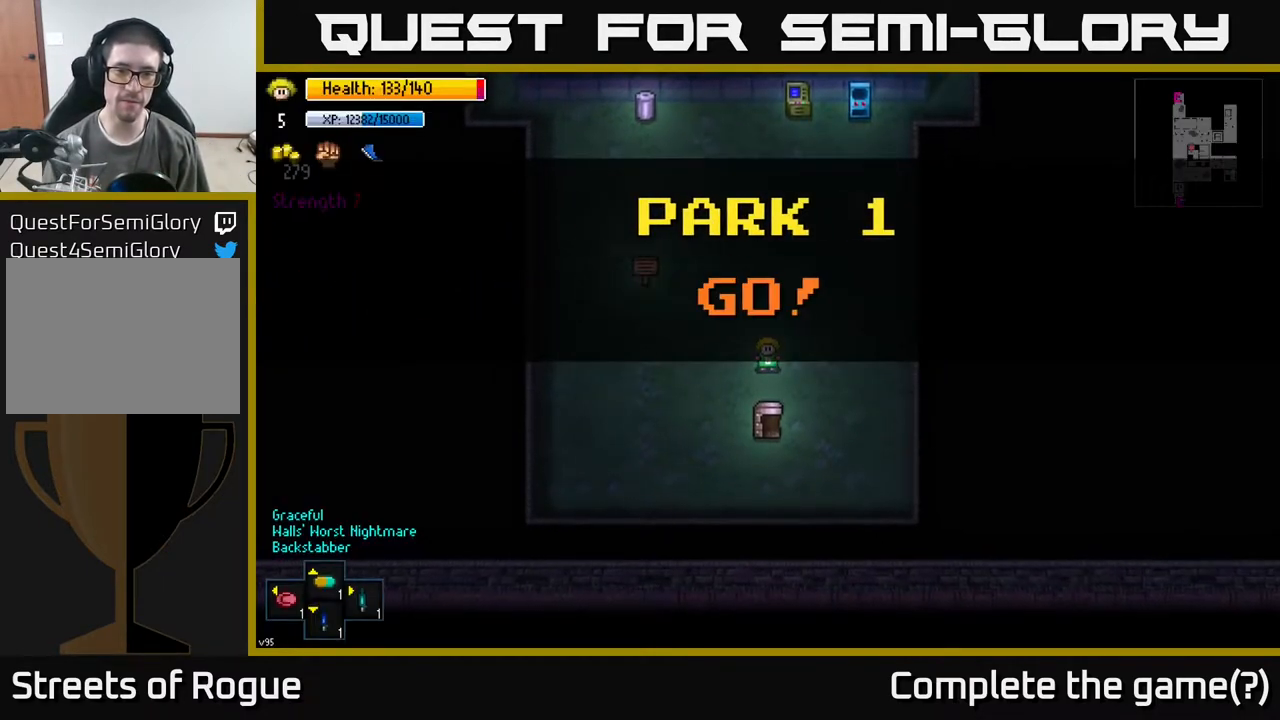
{"buttons": [], "left_stick": "up", "right_stick": "center", "events": [[83, "left_stick", "up"]]}
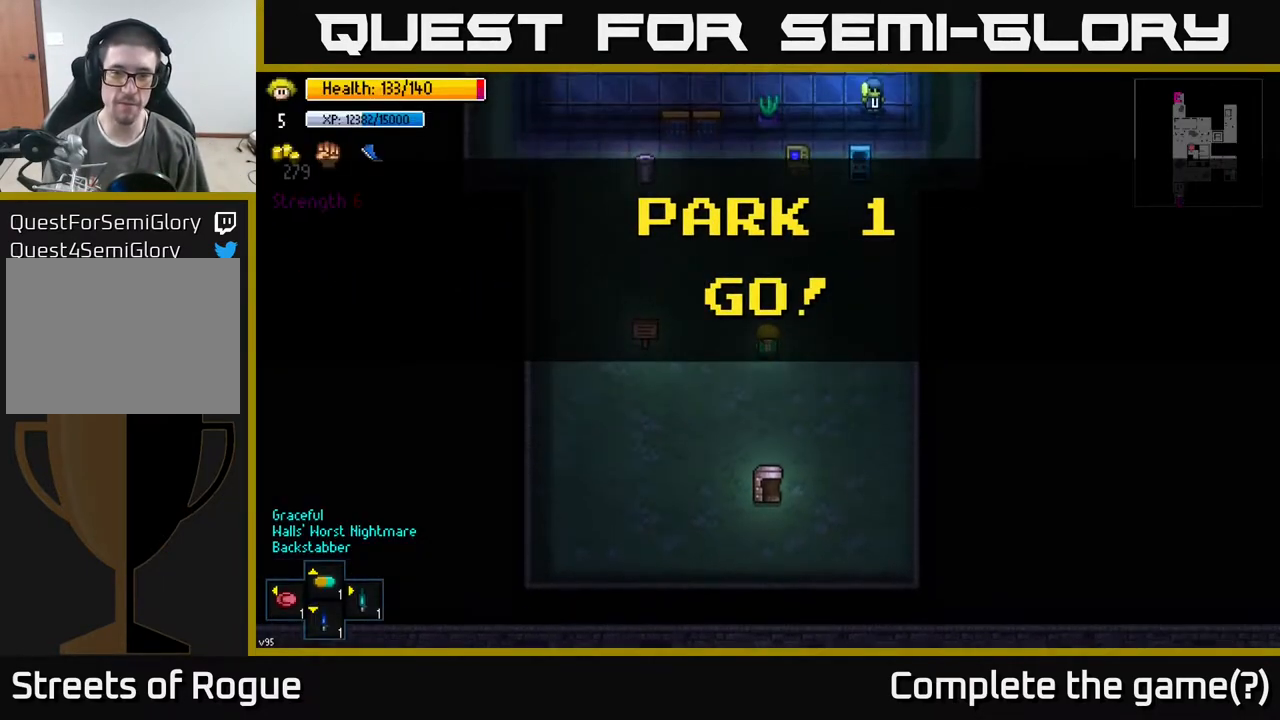
{"buttons": [], "left_stick": "up-left", "right_stick": "center", "events": [[117, "left_stick", "up-right"], [267, "right_stick", "up"], [283, "left_stick", "up"], [467, "right_stick", "center"], [500, "left_stick", "up-left"]]}
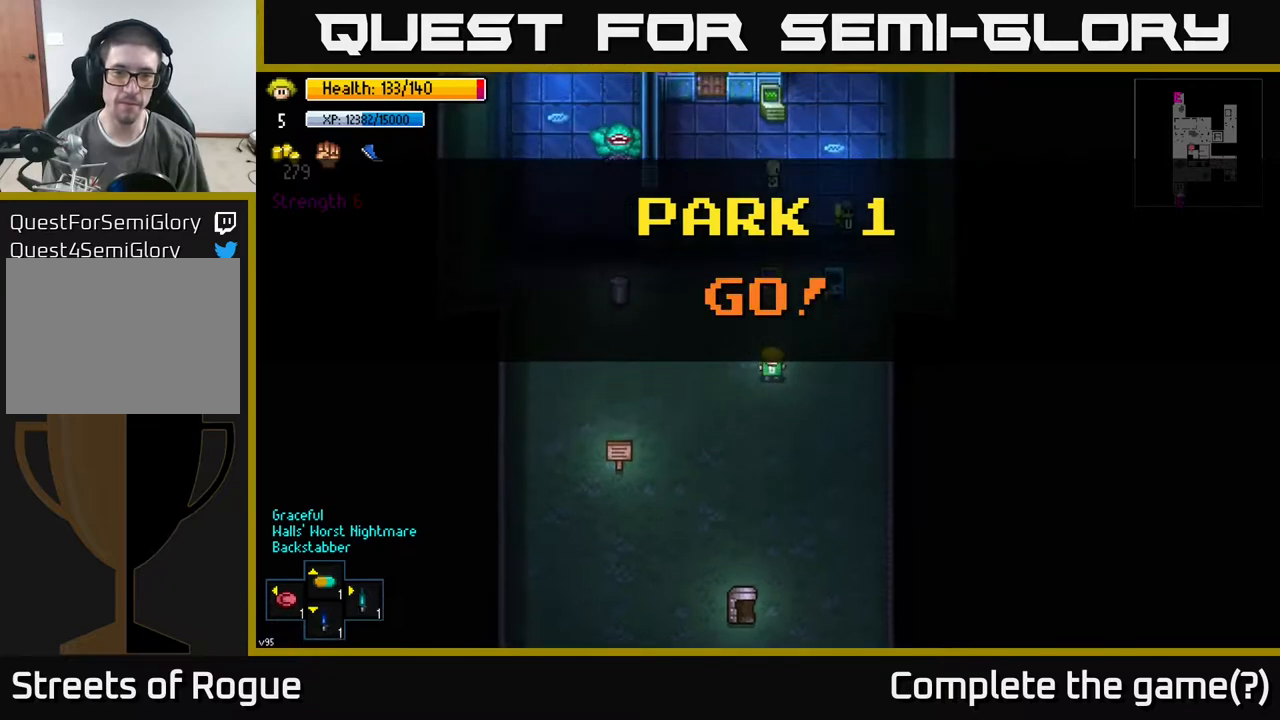
{"buttons": [], "left_stick": "left", "right_stick": "center", "events": [[167, "left_stick", "left"]]}
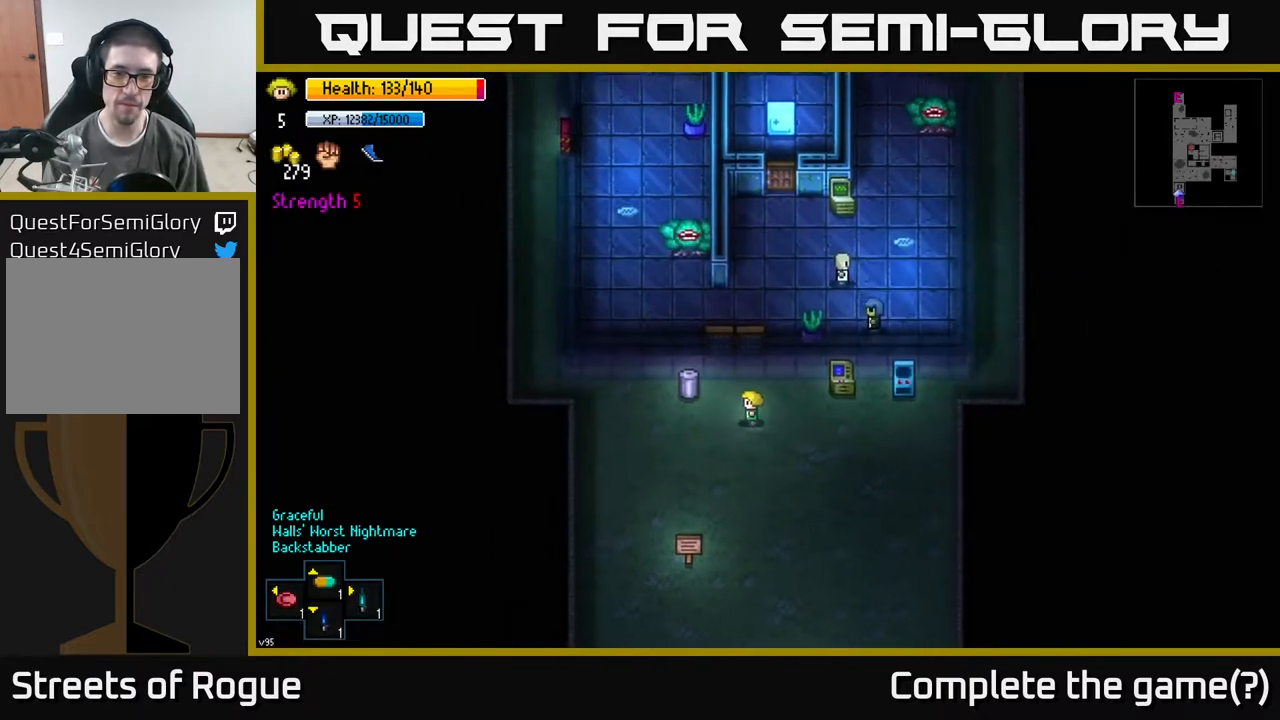
{"buttons": ["A"], "left_stick": "center", "right_stick": "center", "events": [[167, "left_stick", "center"], [217, "A", "down"], [317, "A", "up"], [433, "A", "down"]]}
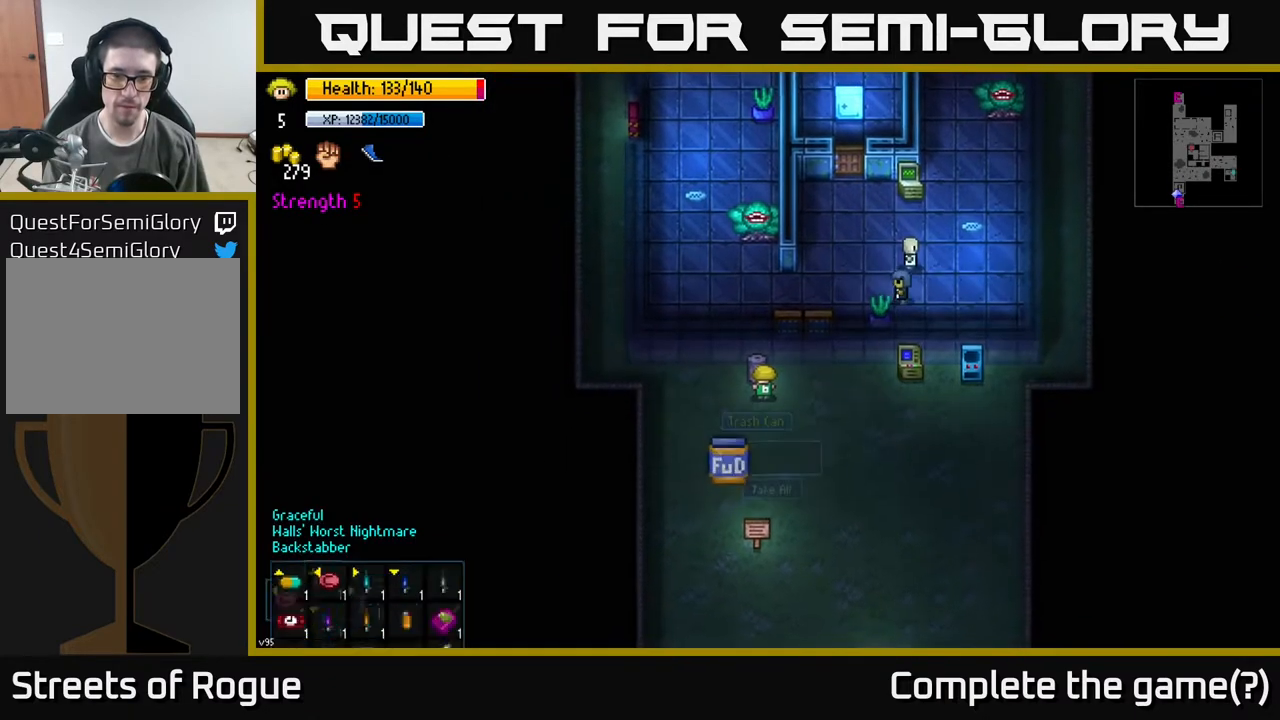
{"buttons": [], "left_stick": "left", "right_stick": "center", "events": [[67, "A", "up"], [283, "left_stick", "left"]]}
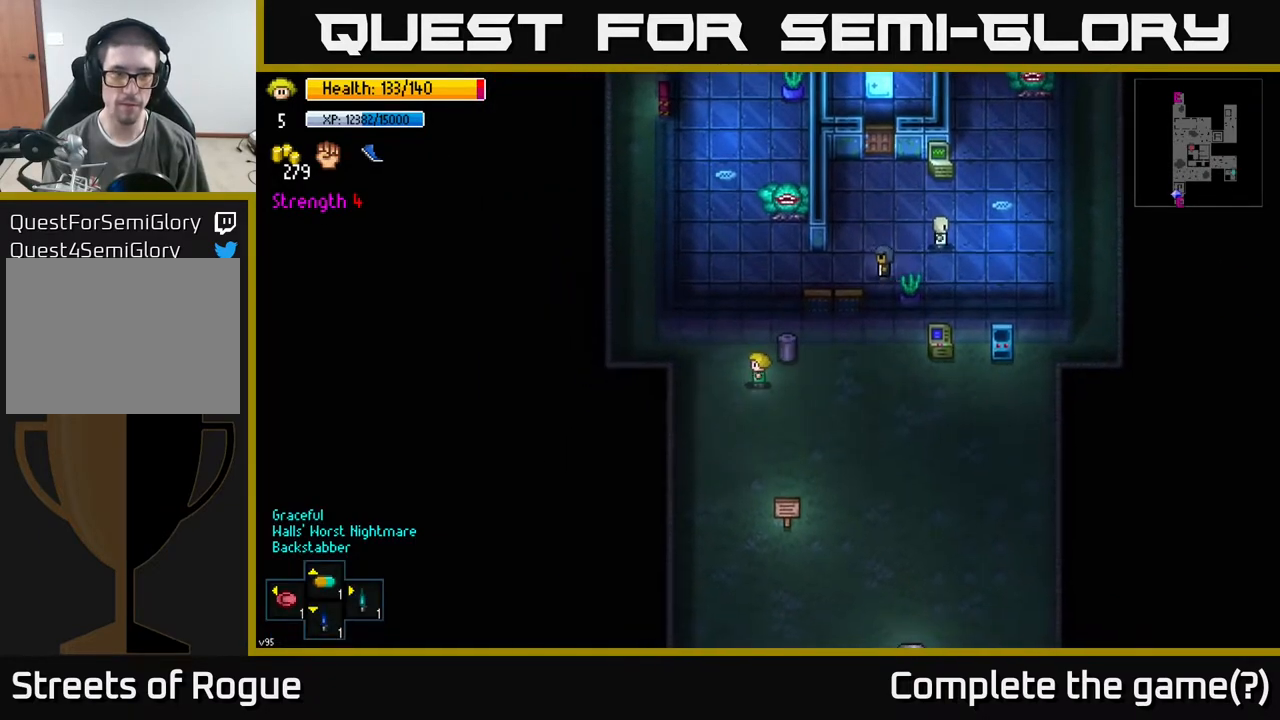
{"buttons": [], "left_stick": "left", "right_stick": "center", "events": [[17, "left_stick", "up-left"], [283, "left_stick", "left"]]}
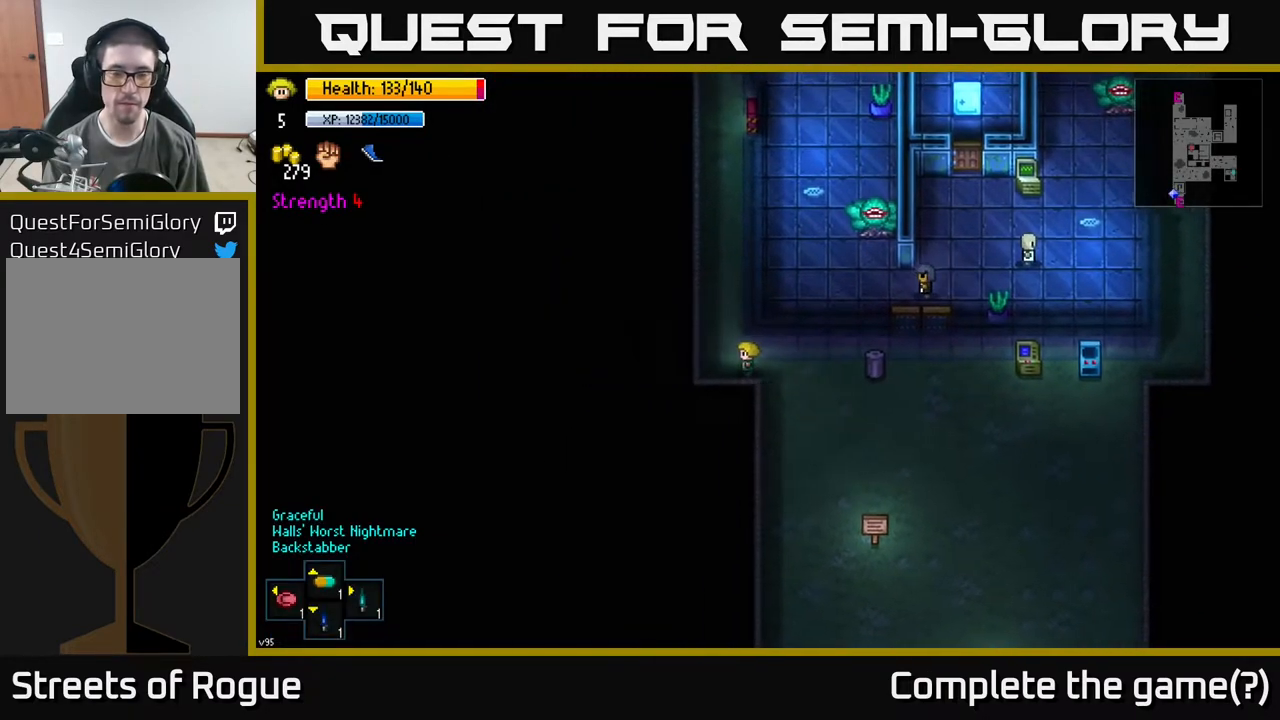
{"buttons": [], "left_stick": "up", "right_stick": "center", "events": [[83, "left_stick", "up-left"], [217, "B", "down"], [233, "left_stick", "up"], [300, "B", "up"]]}
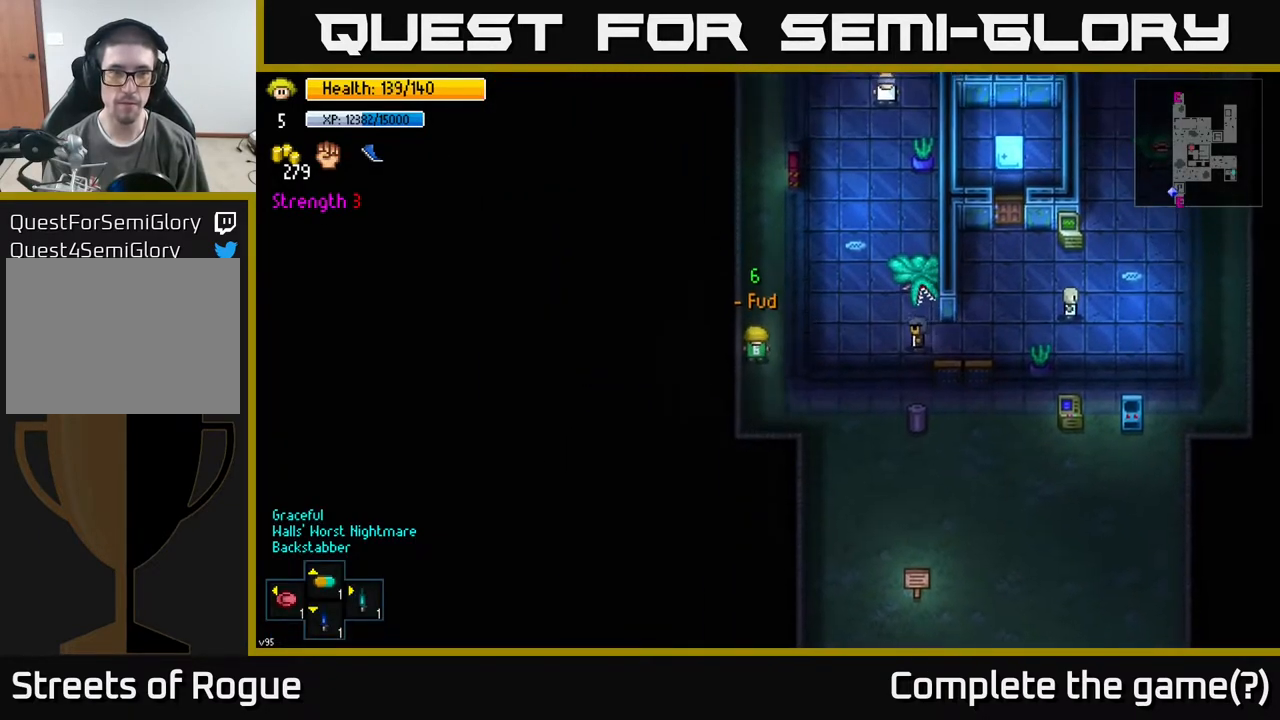
{"buttons": [], "left_stick": "center", "right_stick": "center", "events": [[400, "left_stick", "center"]]}
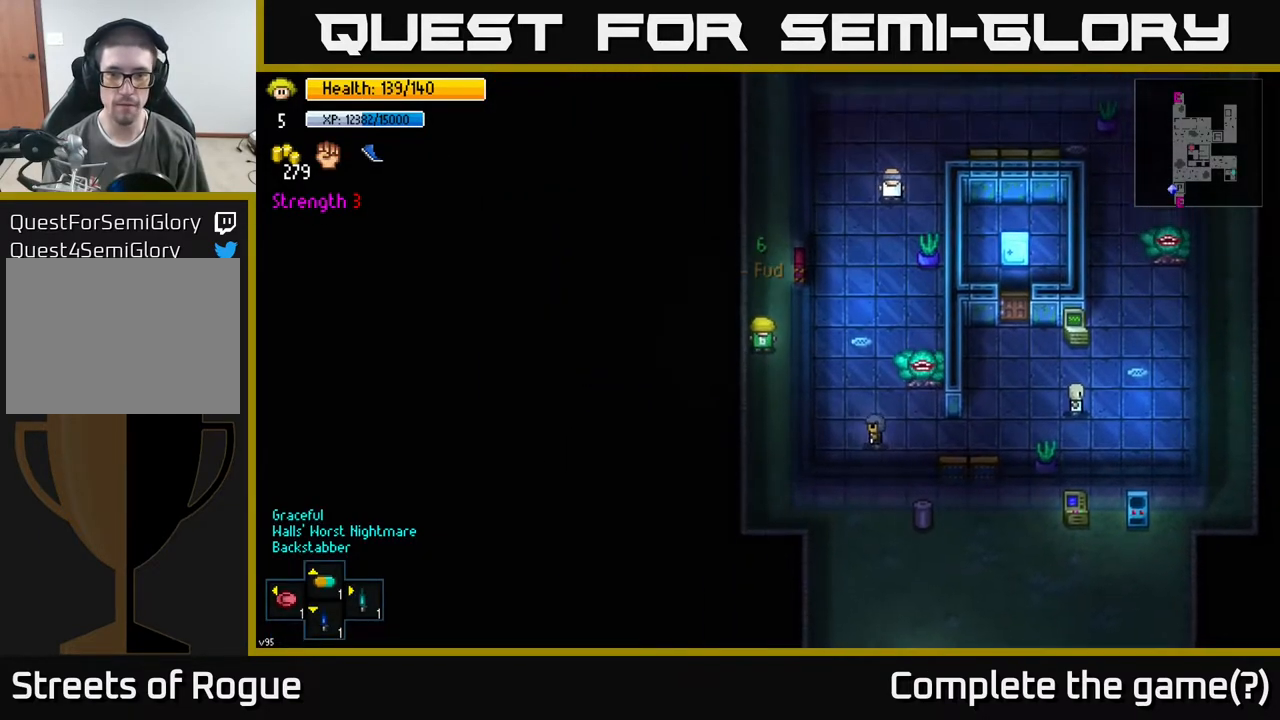
{"buttons": [], "left_stick": "up", "right_stick": "up-right", "events": [[383, "left_stick", "up"], [433, "right_stick", "up-right"]]}
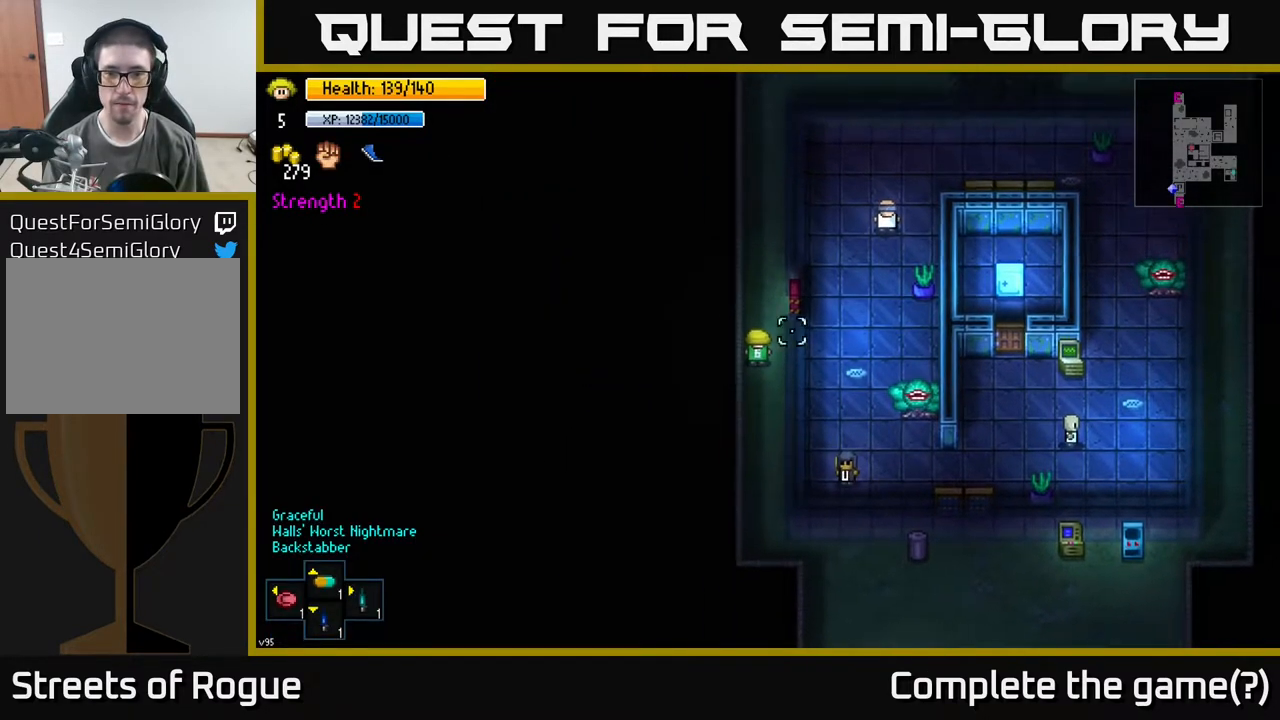
{"buttons": [], "left_stick": "center", "right_stick": "center", "events": [[50, "left_stick", "center"], [200, "right_stick", "right"], [300, "right_stick", "center"]]}
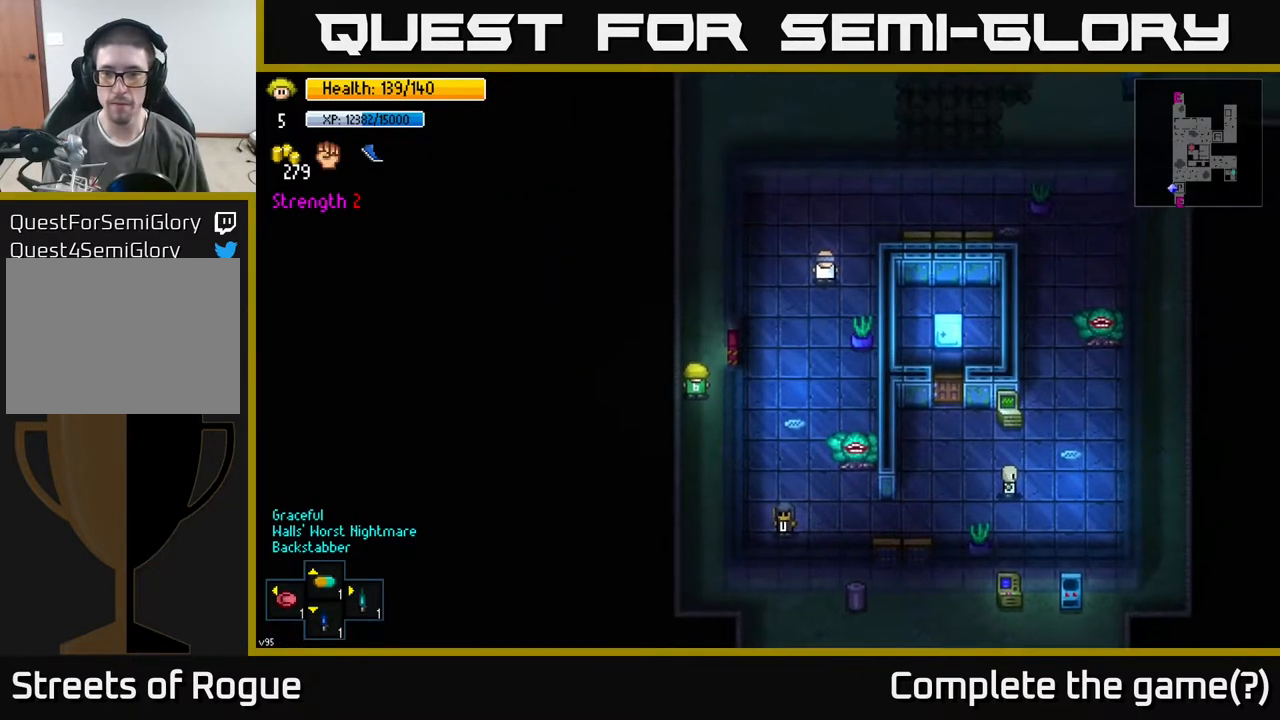
{"buttons": [], "left_stick": "center", "right_stick": "center", "events": []}
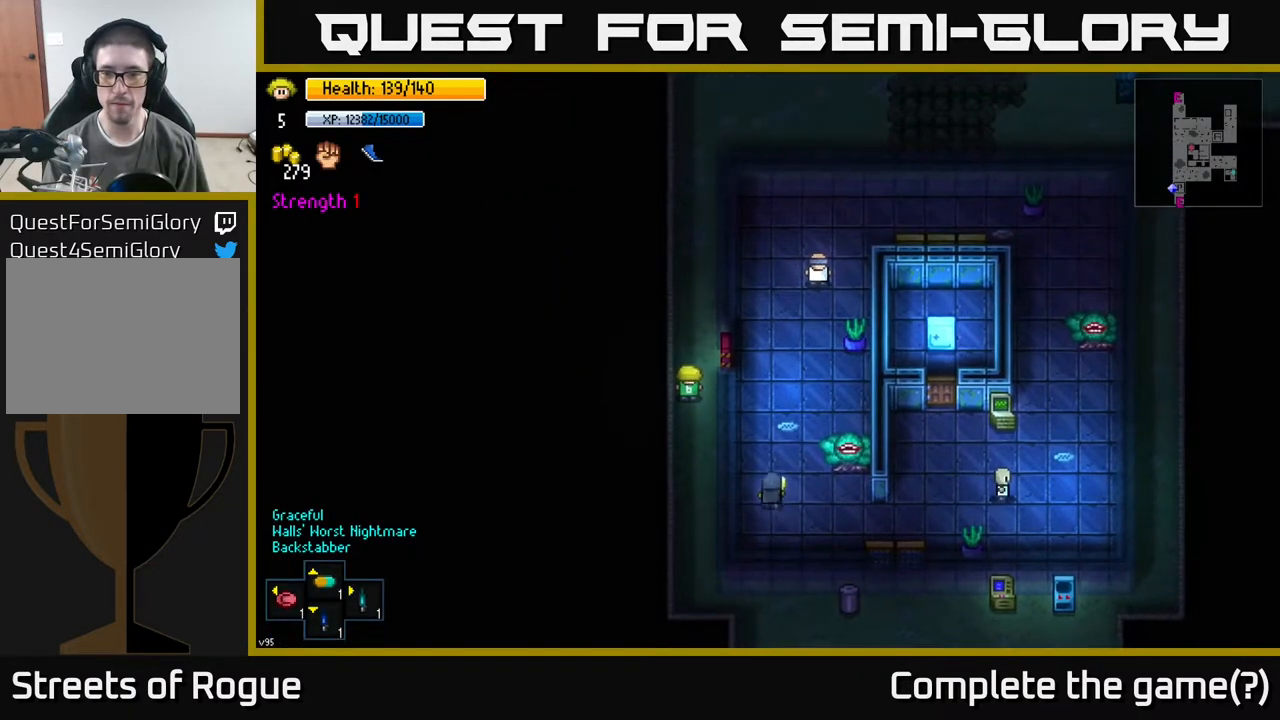
{"buttons": [], "left_stick": "center", "right_stick": "center", "events": []}
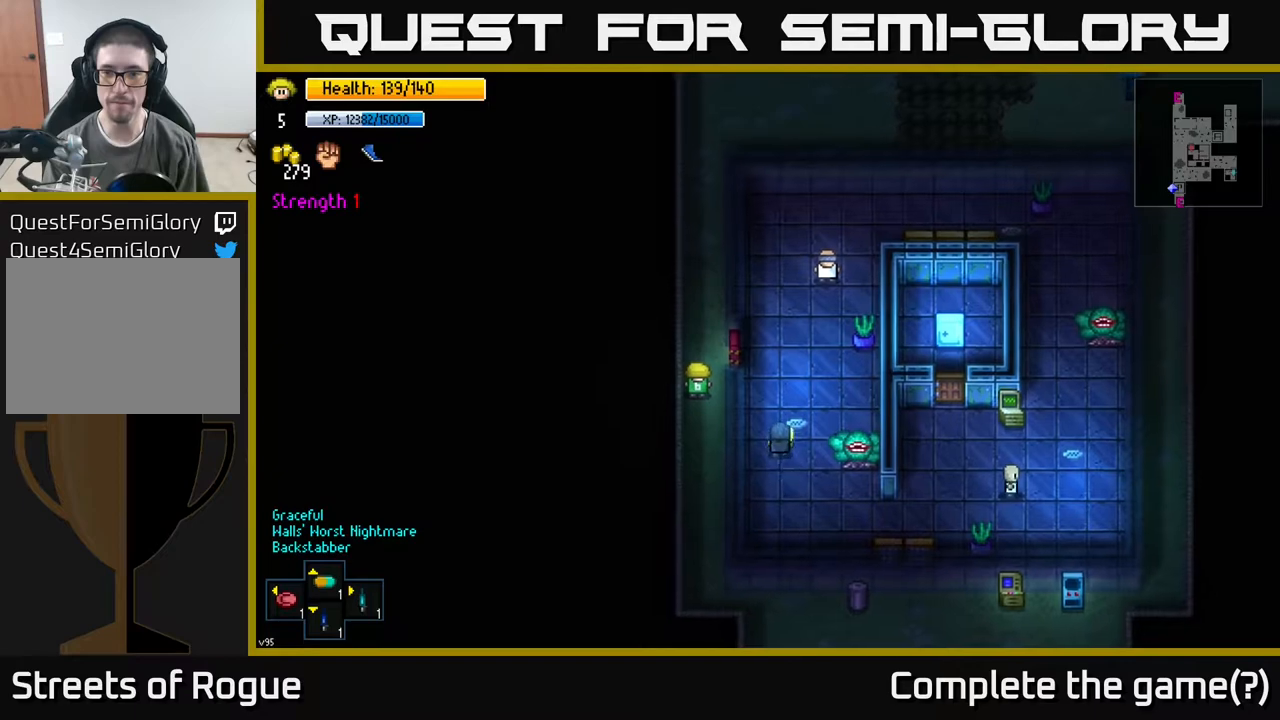
{"buttons": [], "left_stick": "center", "right_stick": "center", "events": []}
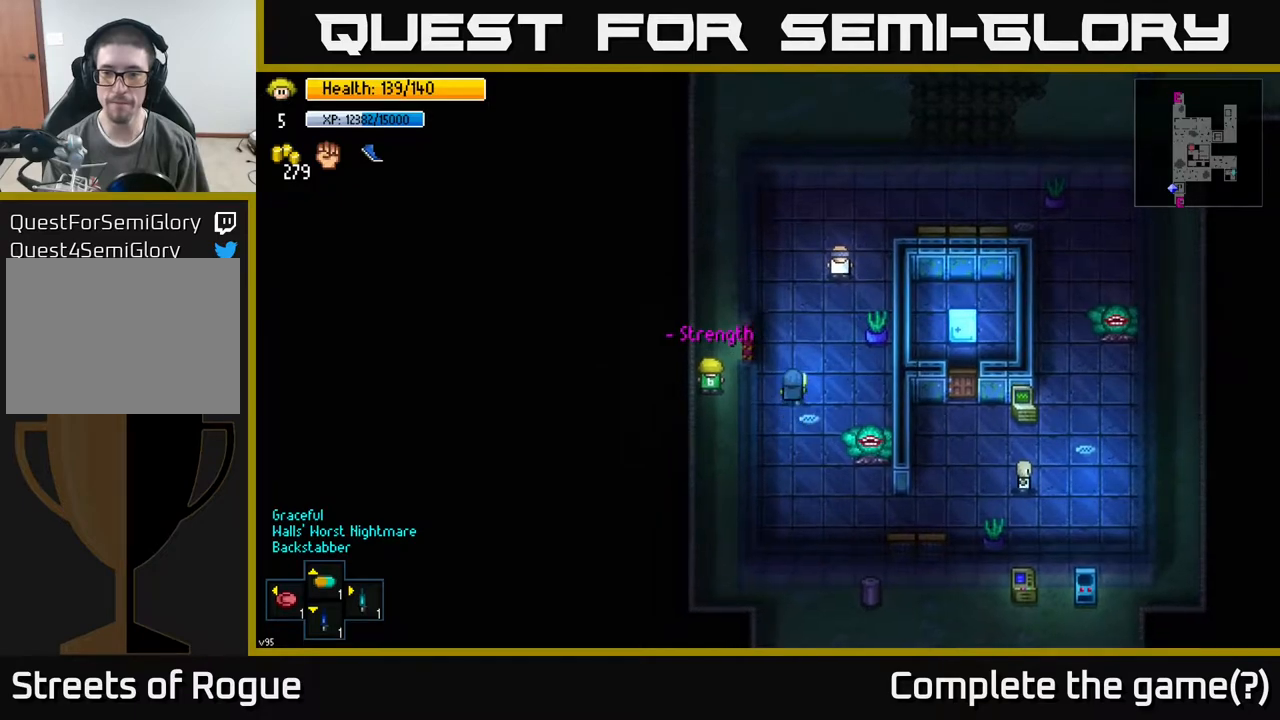
{"buttons": [], "left_stick": "up", "right_stick": "center", "events": [[417, "left_stick", "up"]]}
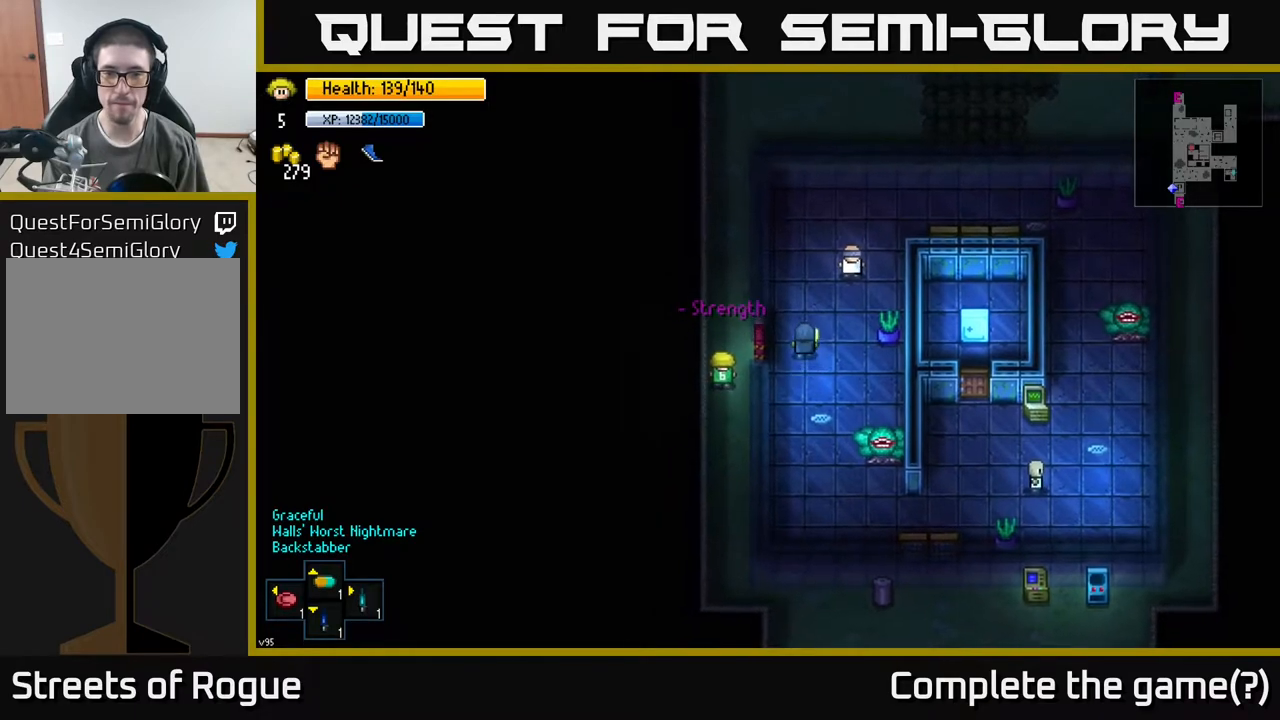
{"buttons": [], "left_stick": "up", "right_stick": "up-right", "events": [[167, "right_stick", "up-right"]]}
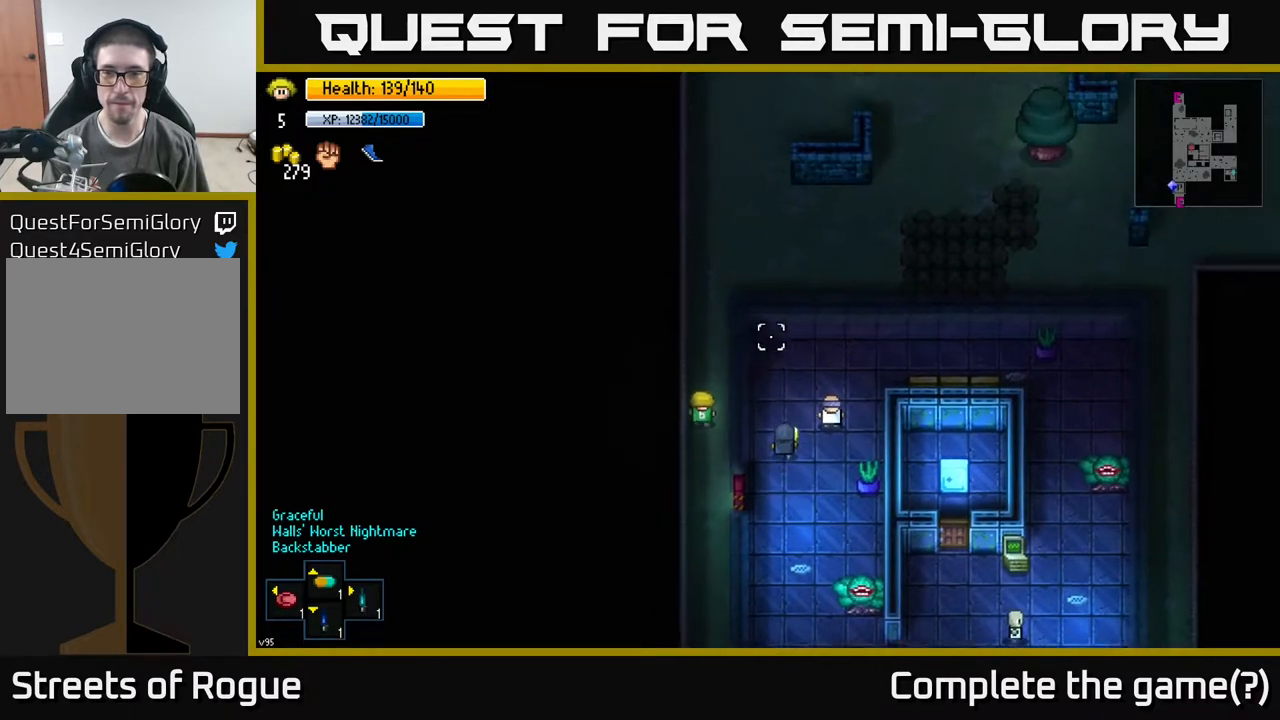
{"buttons": [], "left_stick": "up-right", "right_stick": "up-right", "events": [[383, "left_stick", "up-right"]]}
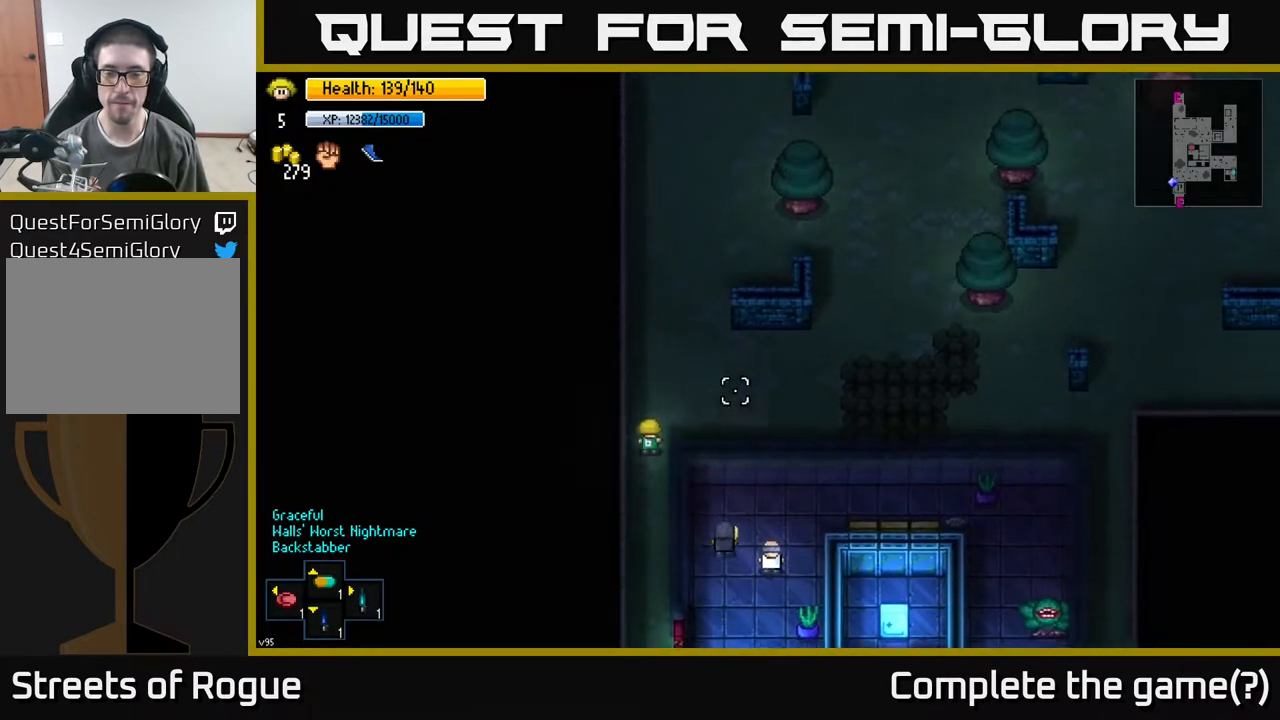
{"buttons": [], "left_stick": "right", "right_stick": "center", "events": [[150, "right_stick", "center"], [183, "left_stick", "right"]]}
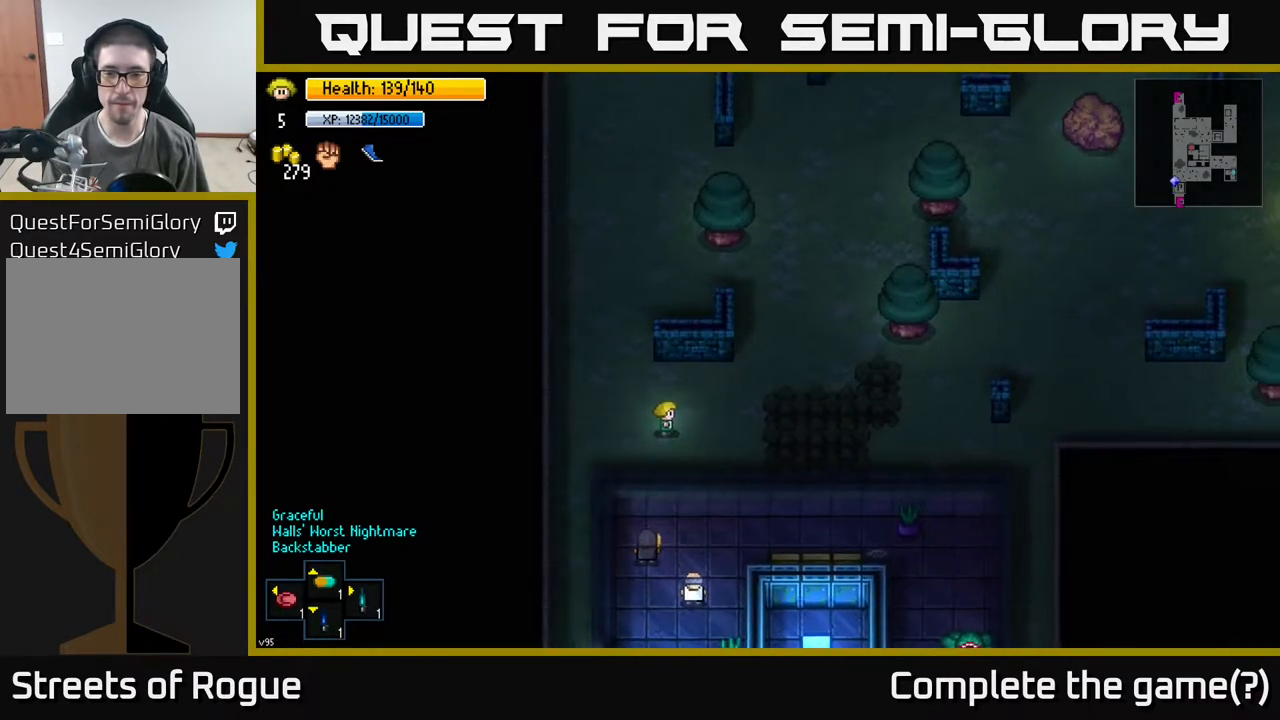
{"buttons": [], "left_stick": "center", "right_stick": "center", "events": [[100, "left_stick", "center"], [283, "X", "down"], [367, "X", "up"]]}
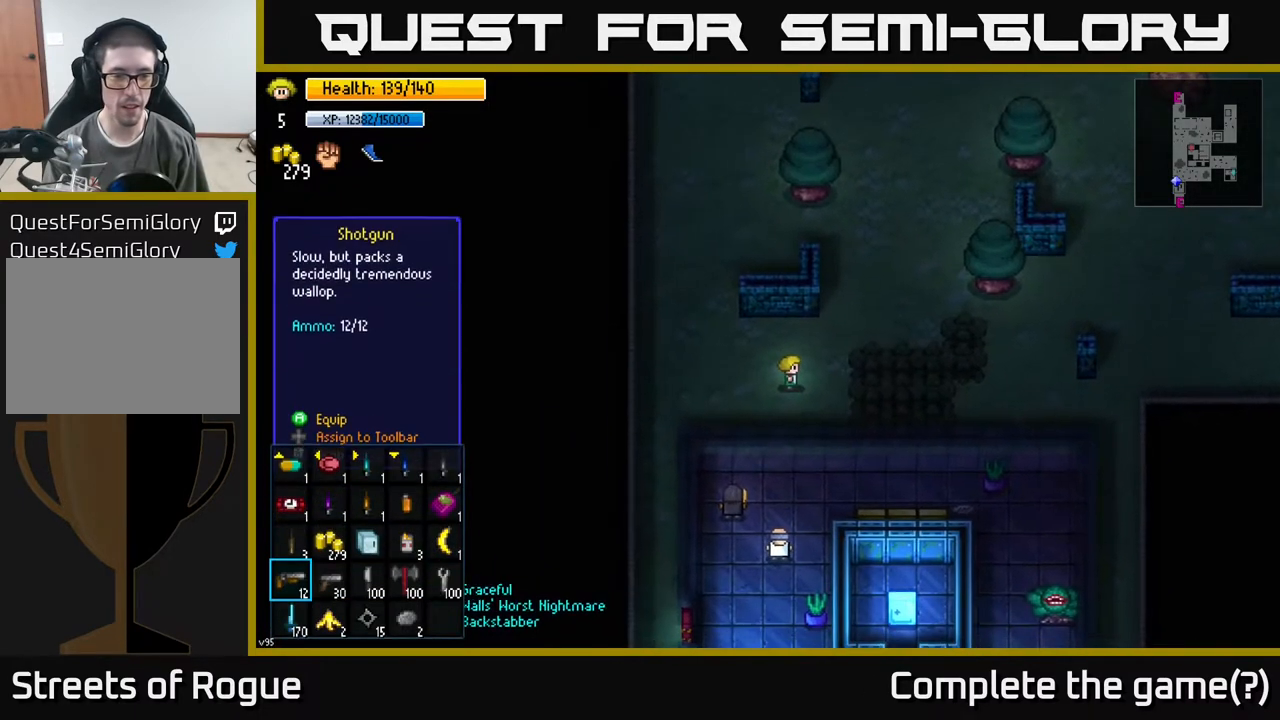
{"buttons": [], "left_stick": "right", "right_stick": "center", "events": [[450, "left_stick", "right"]]}
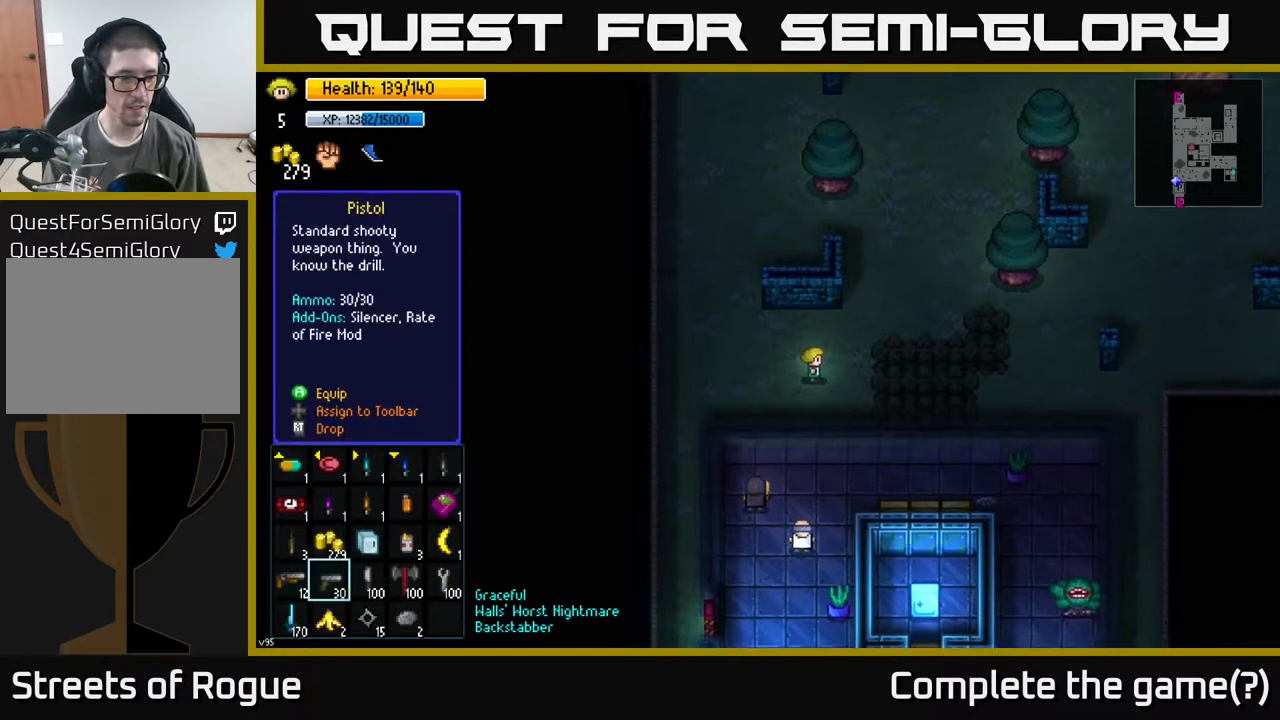
{"buttons": [], "left_stick": "up", "right_stick": "center", "events": [[100, "left_stick", "center"], [167, "left_stick", "right"], [333, "left_stick", "center"], [400, "left_stick", "up"]]}
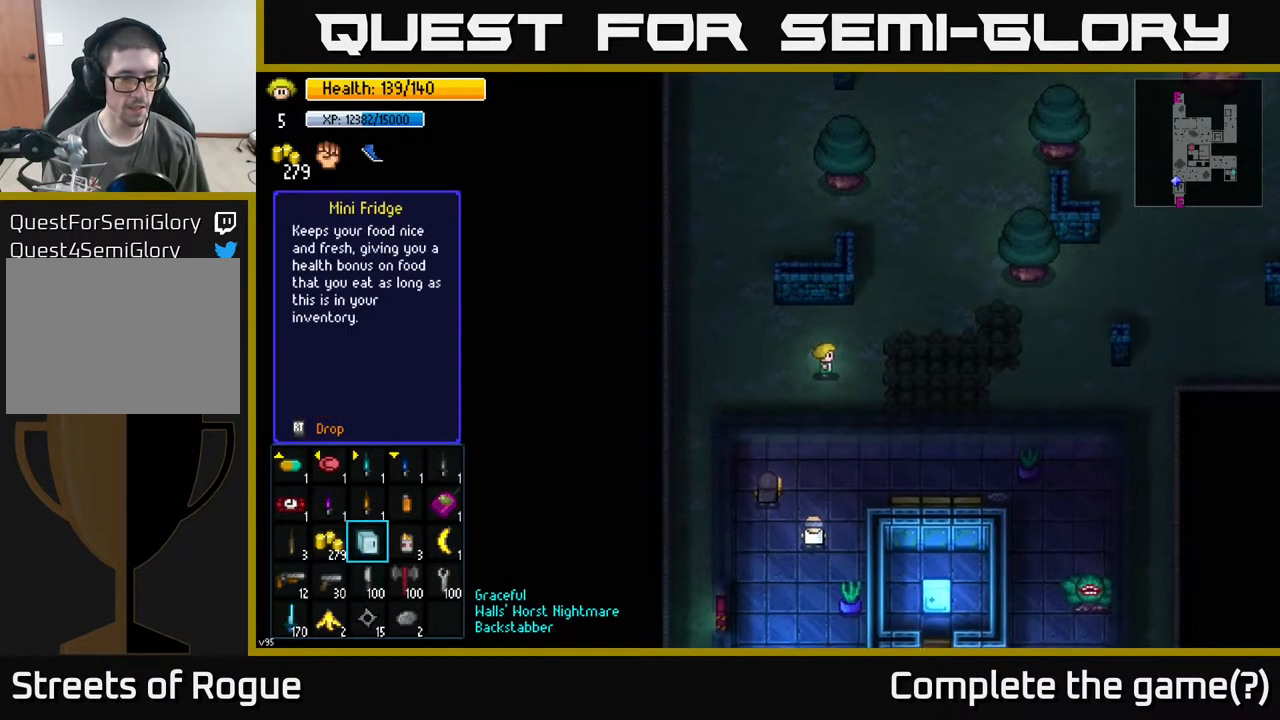
{"buttons": [], "left_stick": "center", "right_stick": "center", "events": [[50, "left_stick", "center"]]}
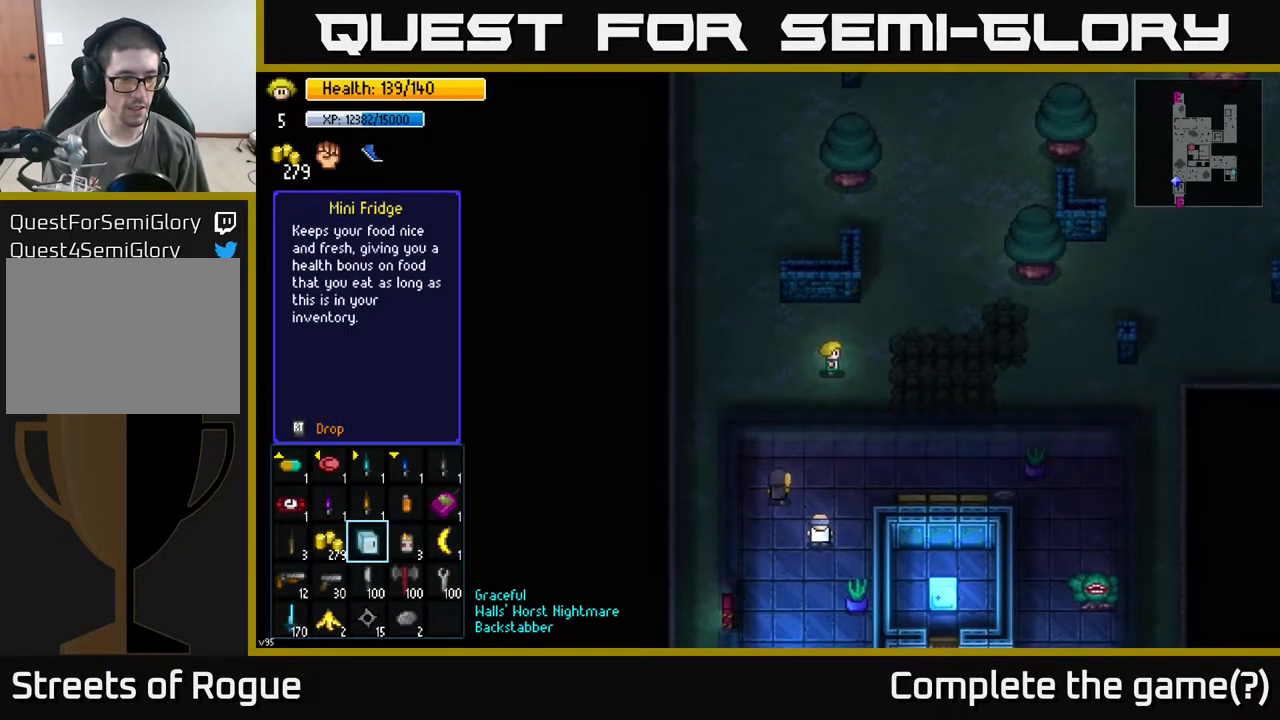
{"buttons": [], "left_stick": "center", "right_stick": "center", "events": []}
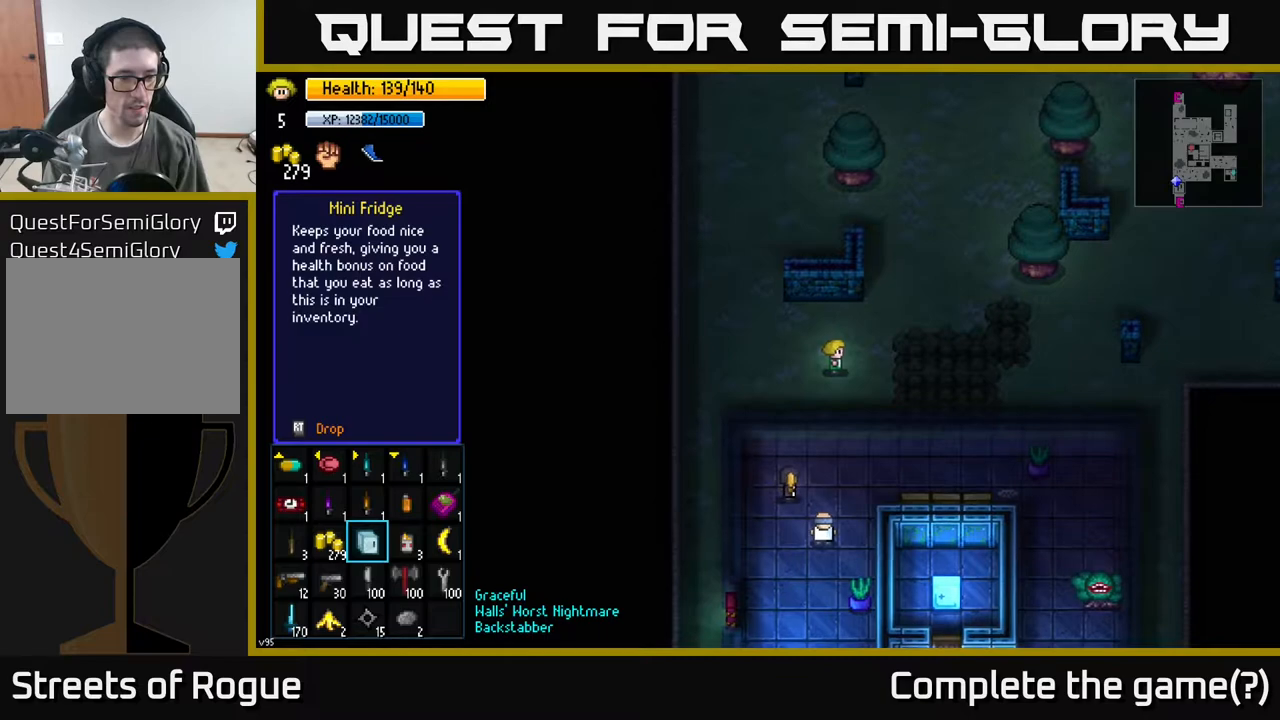
{"buttons": [], "left_stick": "center", "right_stick": "center", "events": []}
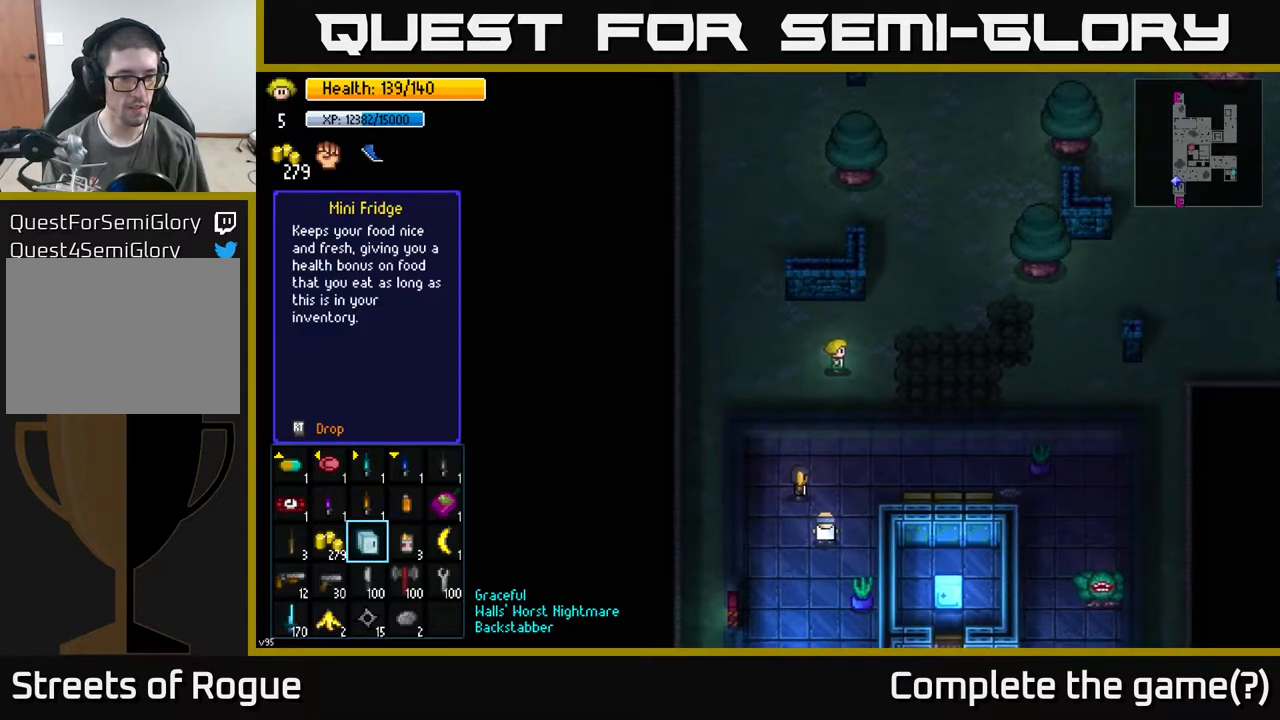
{"buttons": [], "left_stick": "center", "right_stick": "center", "events": [[17, "left_stick", "right"], [167, "left_stick", "up"], [350, "left_stick", "center"]]}
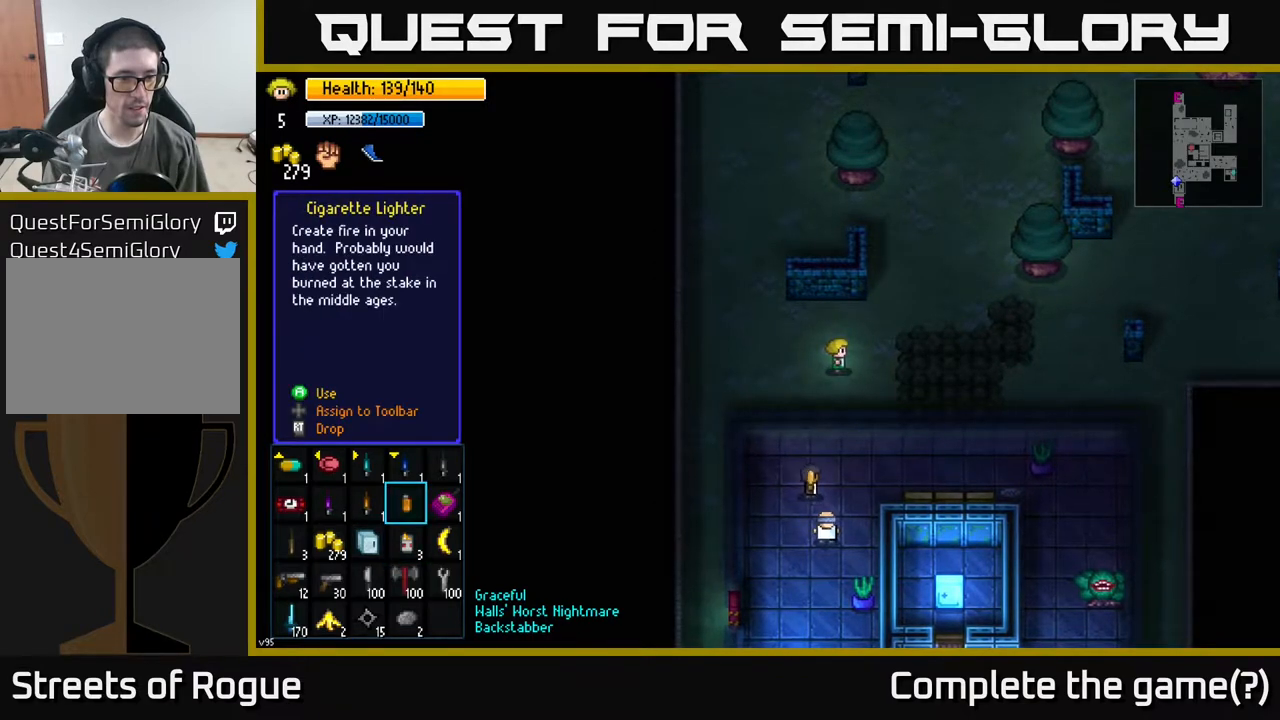
{"buttons": [], "left_stick": "center", "right_stick": "center", "events": [[200, "left_stick", "right"], [367, "left_stick", "center"]]}
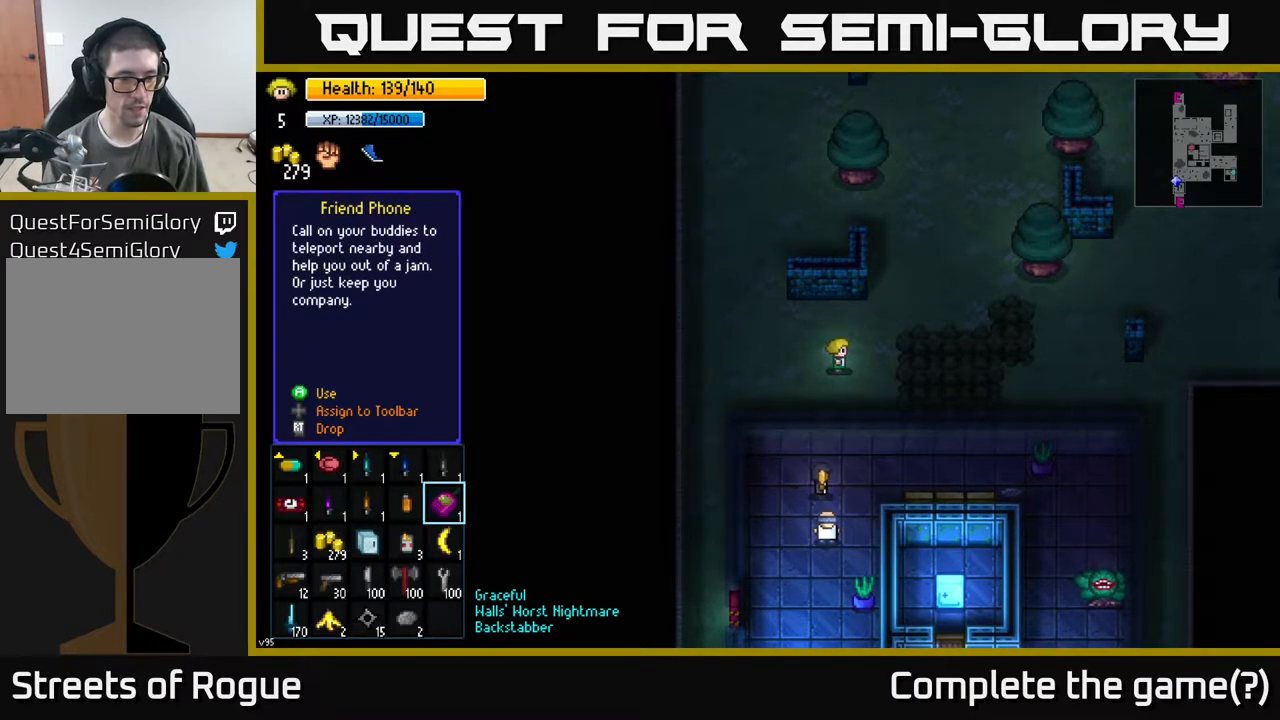
{"buttons": [], "left_stick": "up-right", "right_stick": "up-right", "events": [[150, "B", "down"], [183, "left_stick", "right"], [217, "B", "up"], [383, "left_stick", "up-right"], [500, "right_stick", "up-right"]]}